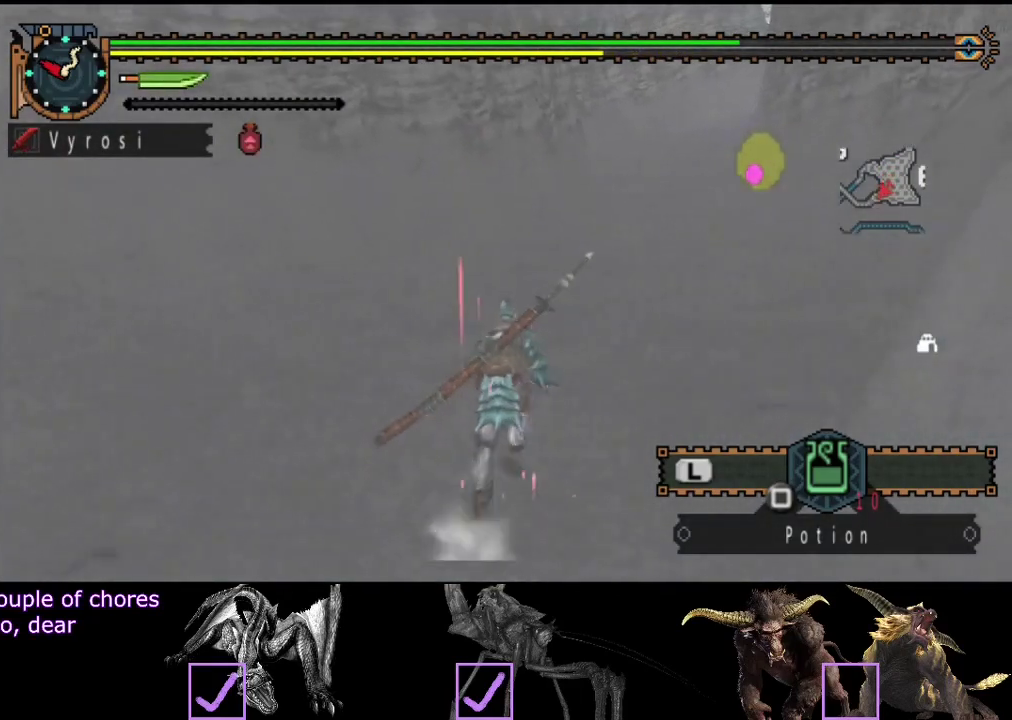
Gameplay with a controller (PlayStation layout); each line is a JSON object with the inputs held at the frame after it. "events" lists button and stick changes between this image and that frame as [ms after this image, input, new state], when the widget could be followed in between. Not read: L1 L2 L3 R1 R2 R3.
{"buttons": [], "left_stick": "up", "right_stick": "right", "events": [[483, "right_stick", "right"]]}
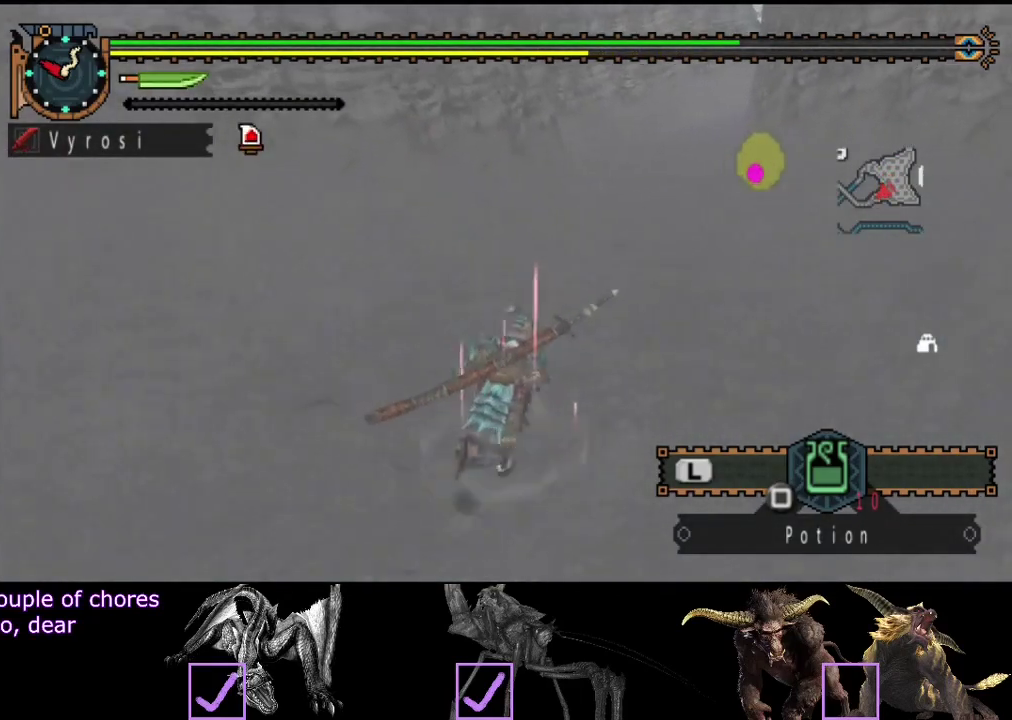
{"buttons": [], "left_stick": "up-left", "right_stick": "center", "events": [[117, "right_stick", "center"], [250, "left_stick", "up-left"]]}
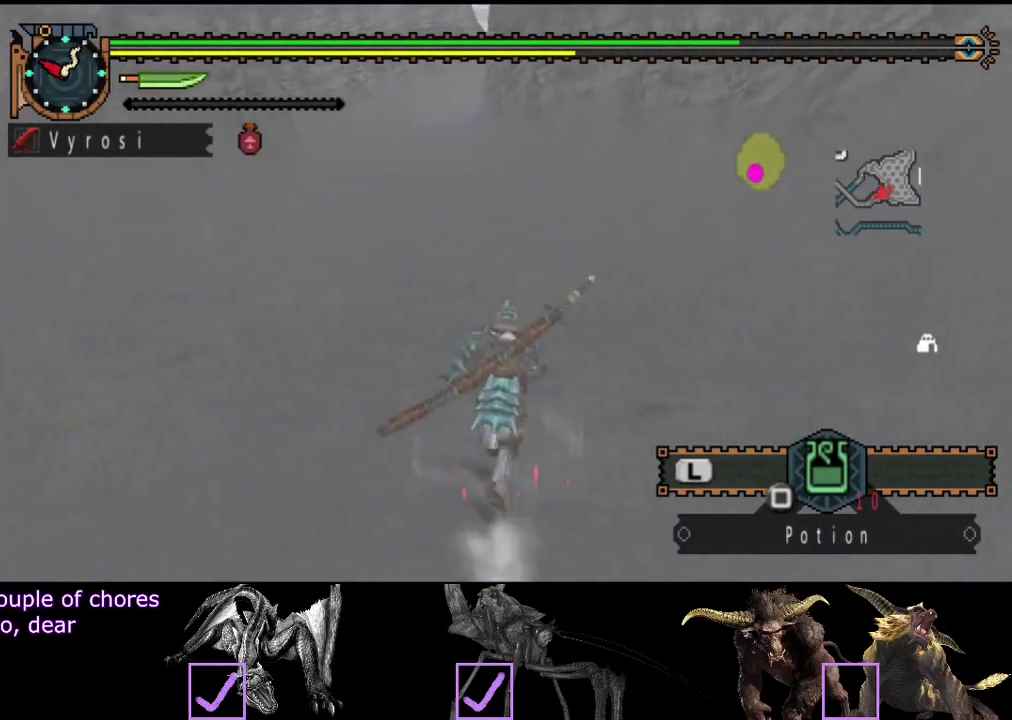
{"buttons": [], "left_stick": "up-left", "right_stick": "center", "events": []}
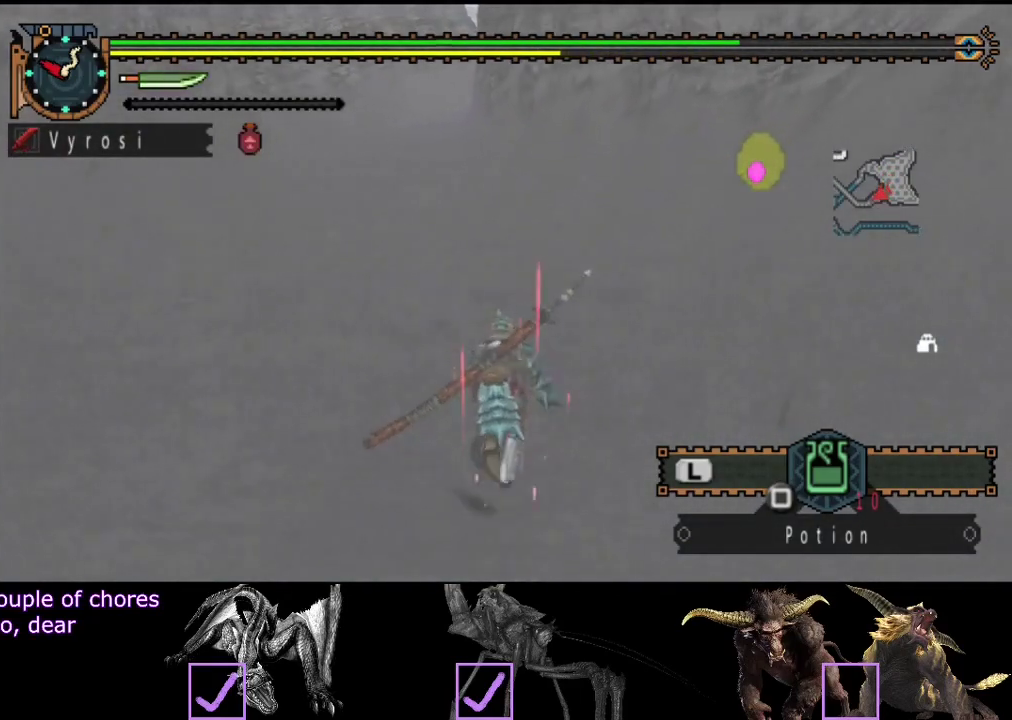
{"buttons": [], "left_stick": "up-left", "right_stick": "center", "events": []}
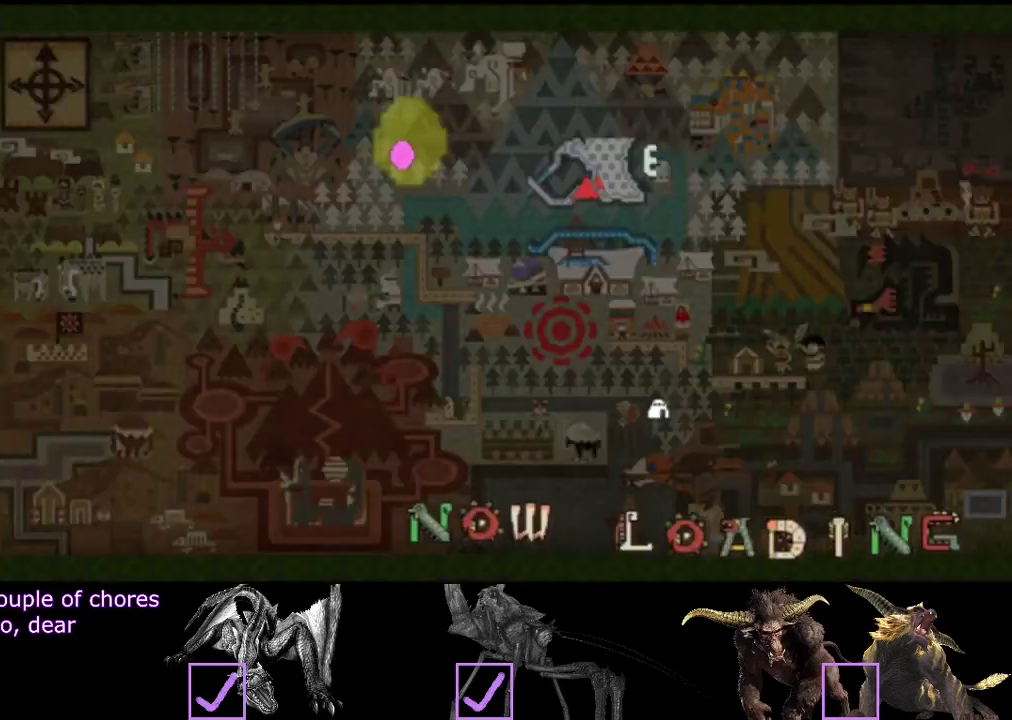
{"buttons": [], "left_stick": "up-left", "right_stick": "center", "events": []}
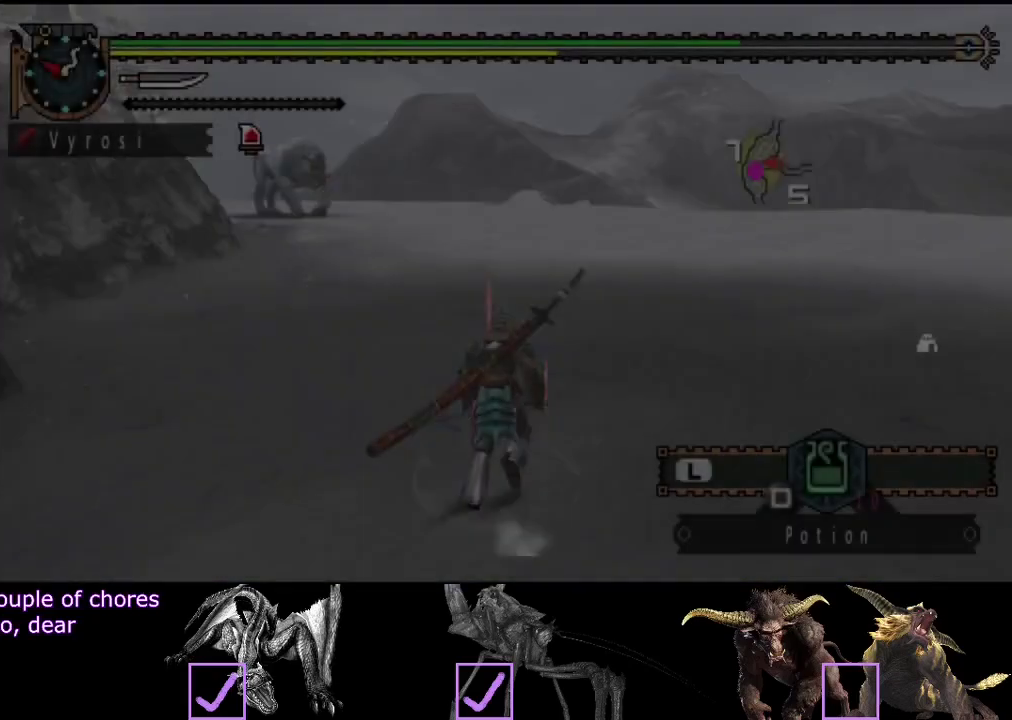
{"buttons": [], "left_stick": "up-left", "right_stick": "center", "events": []}
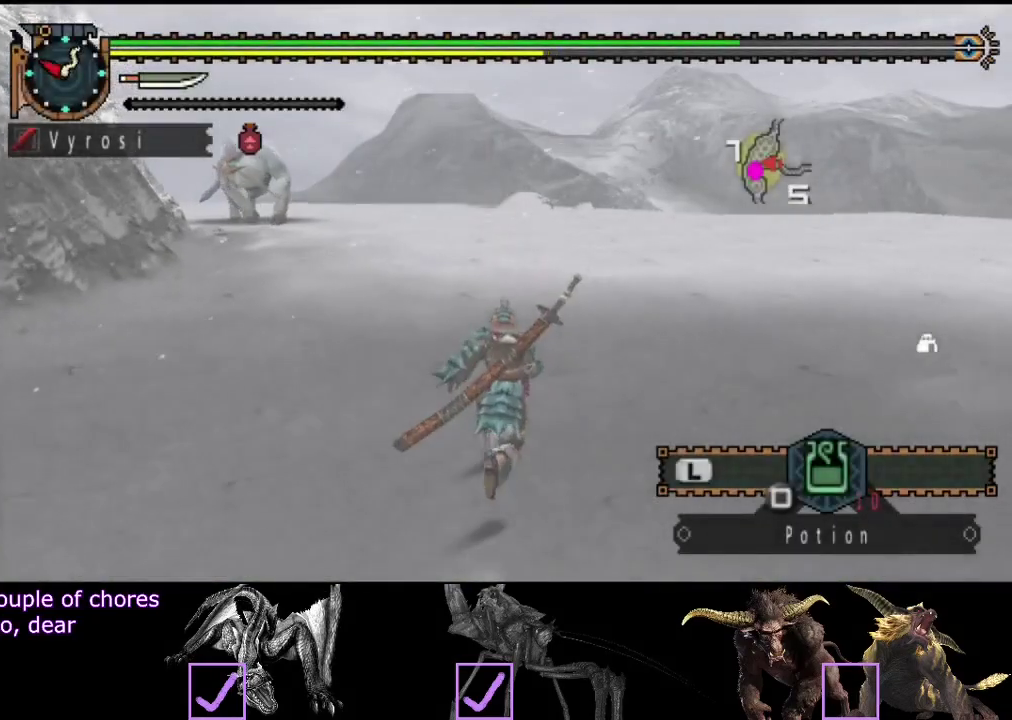
{"buttons": [], "left_stick": "up", "right_stick": "center", "events": [[100, "left_stick", "up"], [117, "right_stick", "up-left"], [183, "right_stick", "left"], [283, "right_stick", "center"]]}
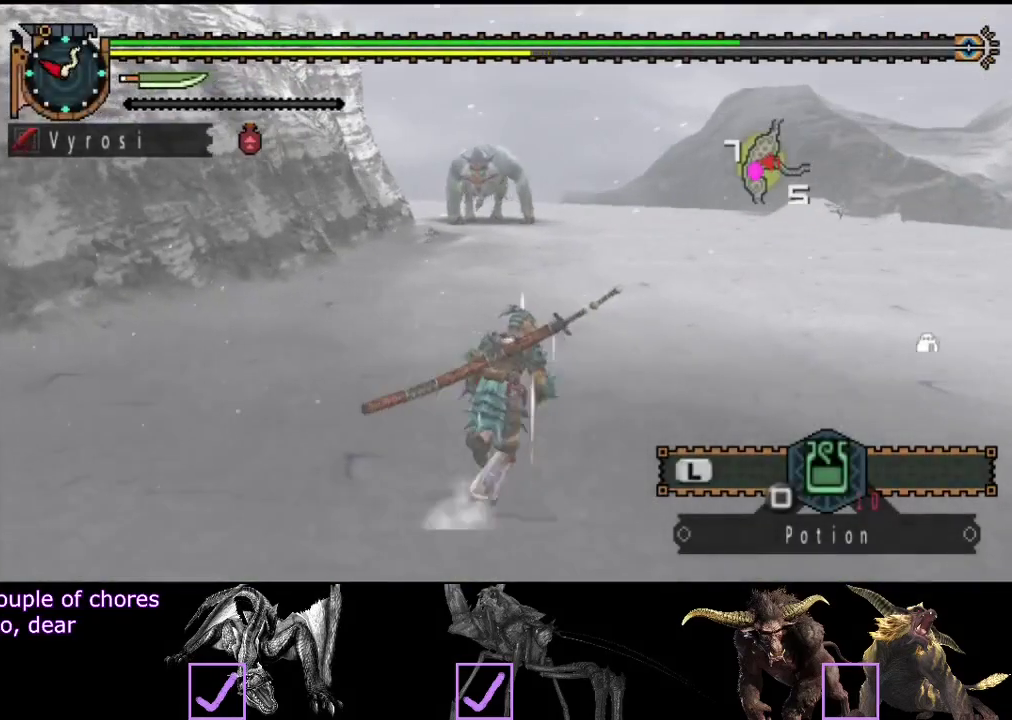
{"buttons": [], "left_stick": "up", "right_stick": "center", "events": []}
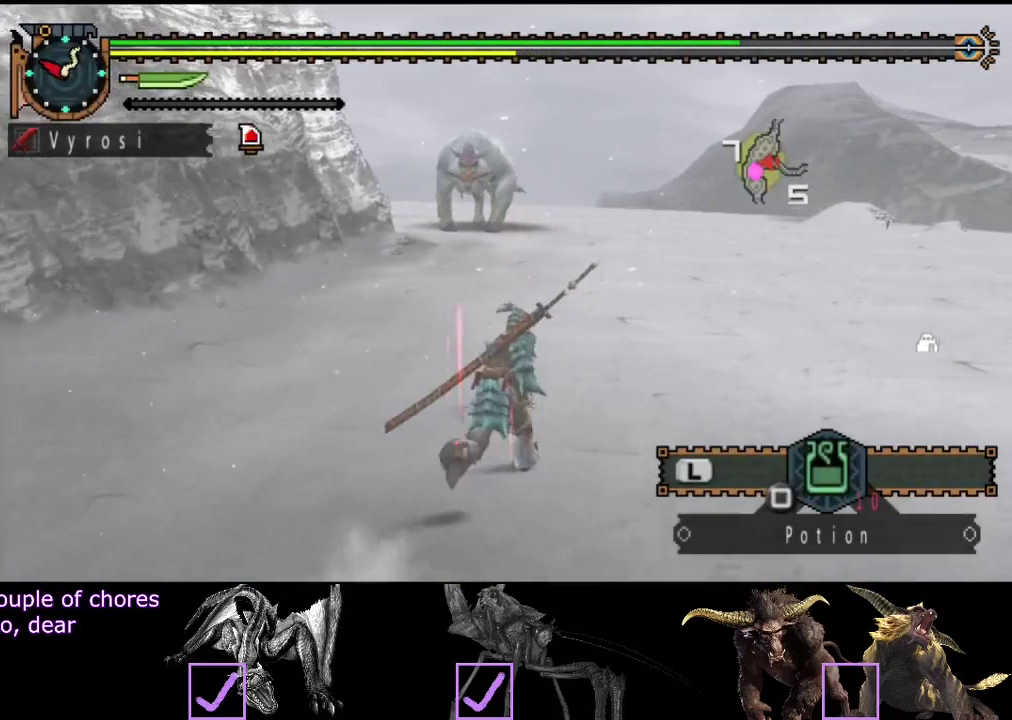
{"buttons": [], "left_stick": "up", "right_stick": "center", "events": [[117, "right_stick", "left"], [283, "right_stick", "center"]]}
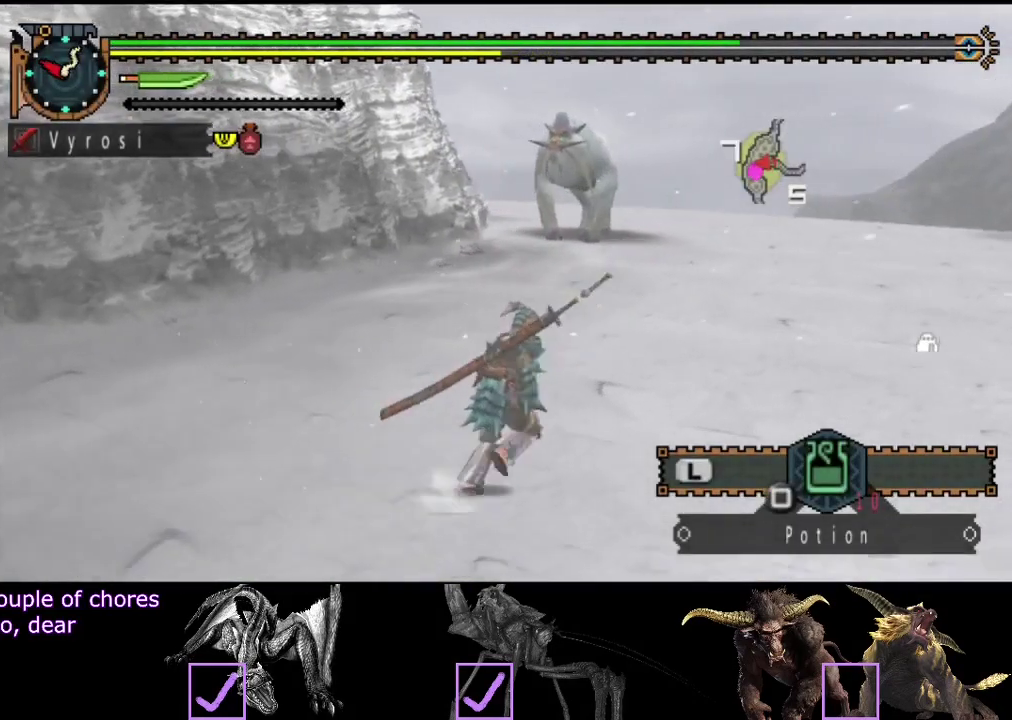
{"buttons": [], "left_stick": "up", "right_stick": "center", "events": []}
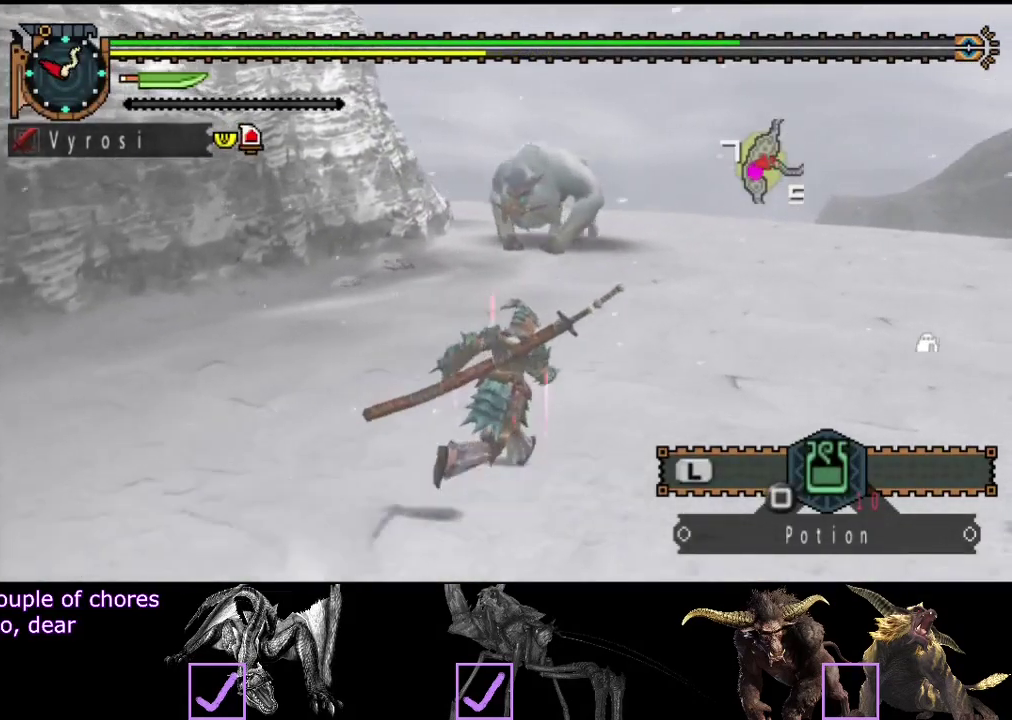
{"buttons": [], "left_stick": "up-left", "right_stick": "center", "events": [[500, "left_stick", "up-left"]]}
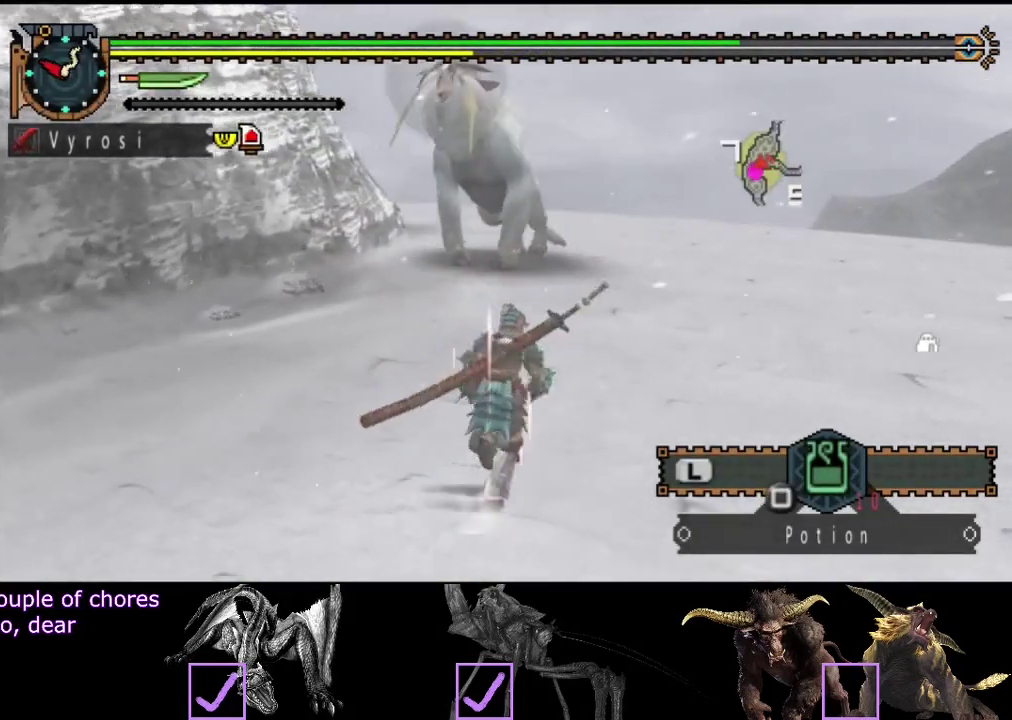
{"buttons": [], "left_stick": "up-left", "right_stick": "center", "events": []}
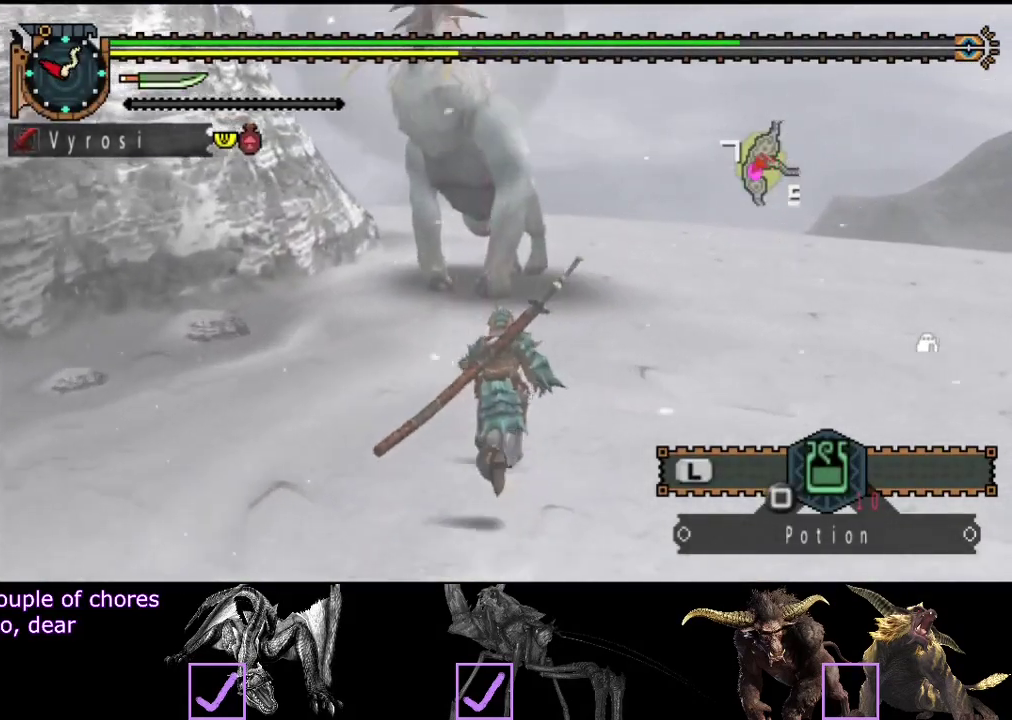
{"buttons": [], "left_stick": "up-left", "right_stick": "center", "events": [[350, "TRIANGLE", "down"], [450, "TRIANGLE", "up"]]}
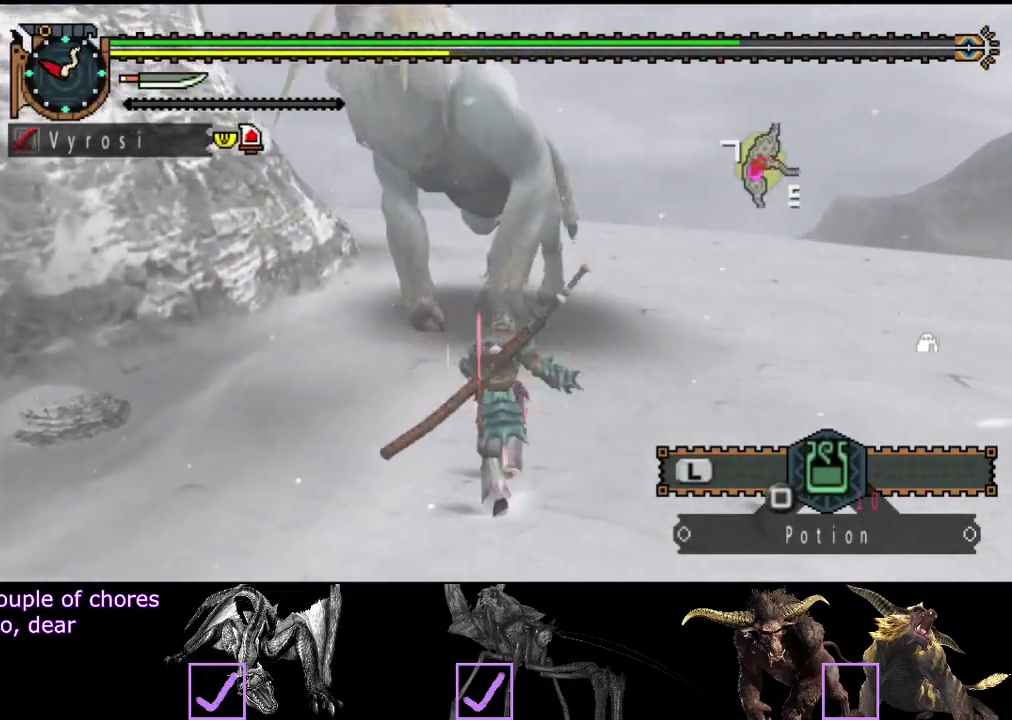
{"buttons": [], "left_stick": "center", "right_stick": "center"}
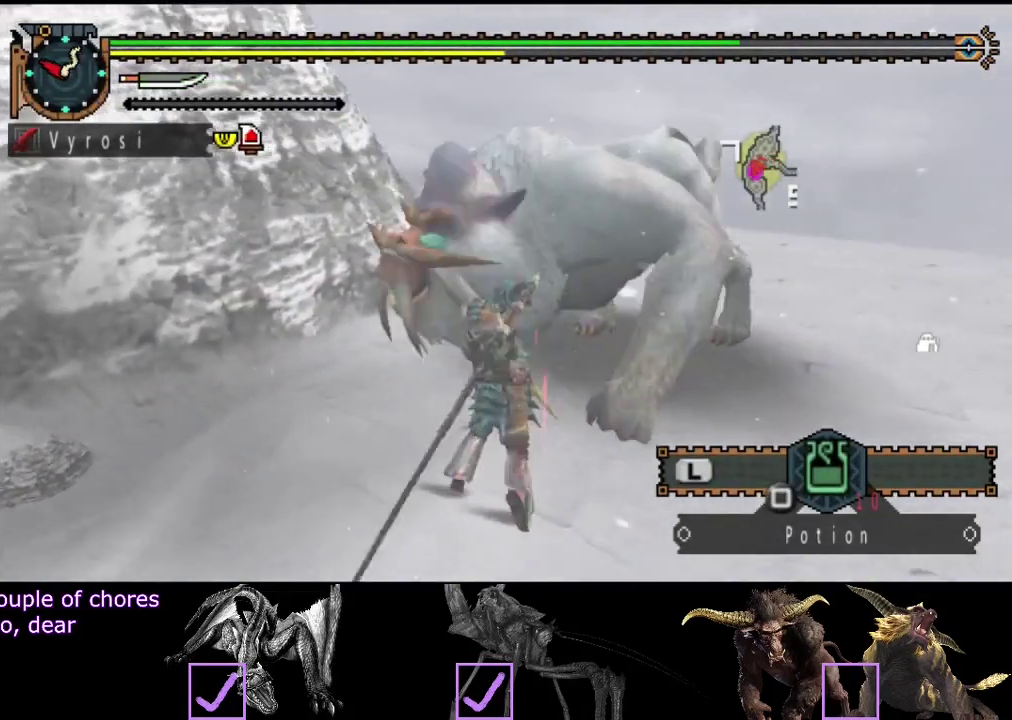
{"buttons": [], "left_stick": "right", "right_stick": "center", "events": [[83, "left_stick", "right"]]}
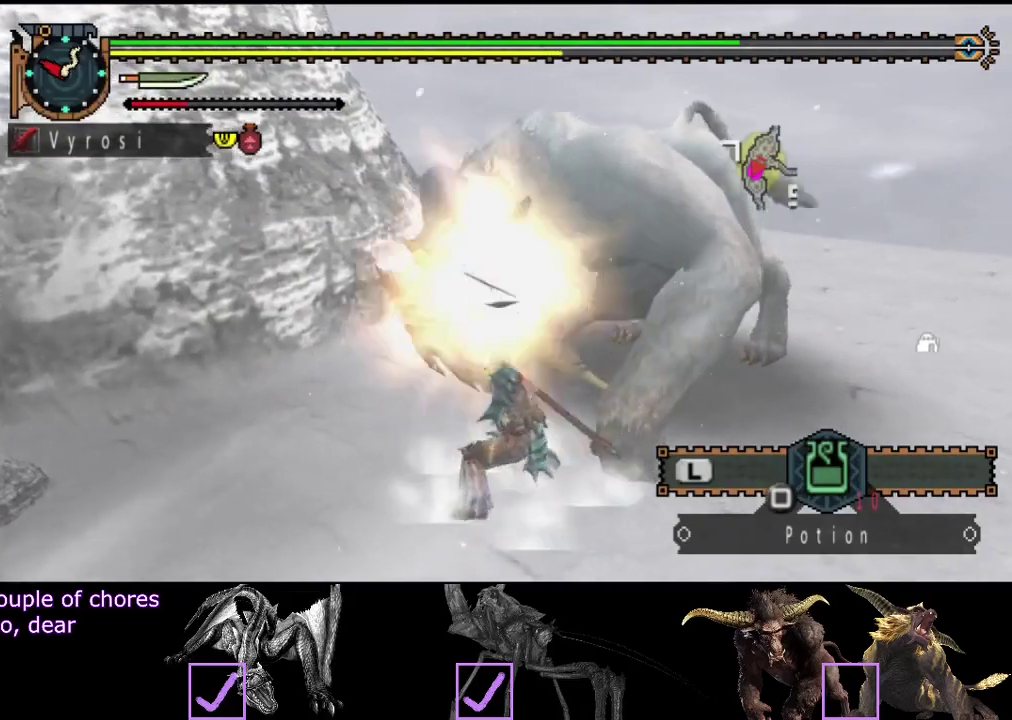
{"buttons": [], "left_stick": "right", "right_stick": "center", "events": []}
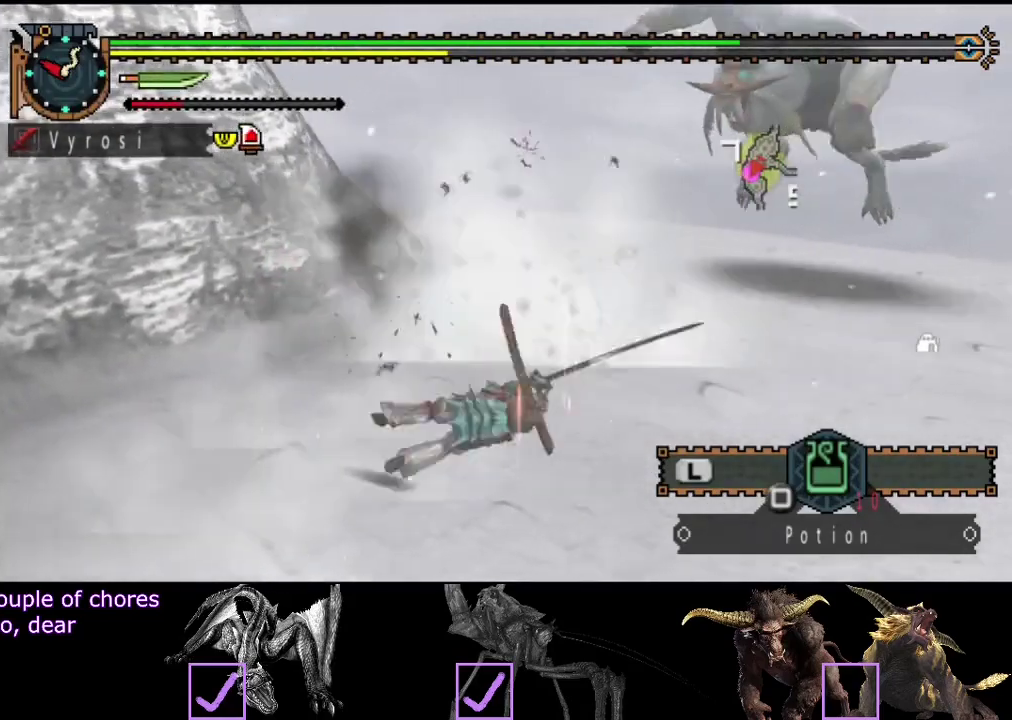
{"buttons": [], "left_stick": "up", "right_stick": "center", "events": [[167, "left_stick", "left"], [200, "right_stick", "right"], [333, "right_stick", "center"], [400, "left_stick", "up-left"], [450, "left_stick", "up"]]}
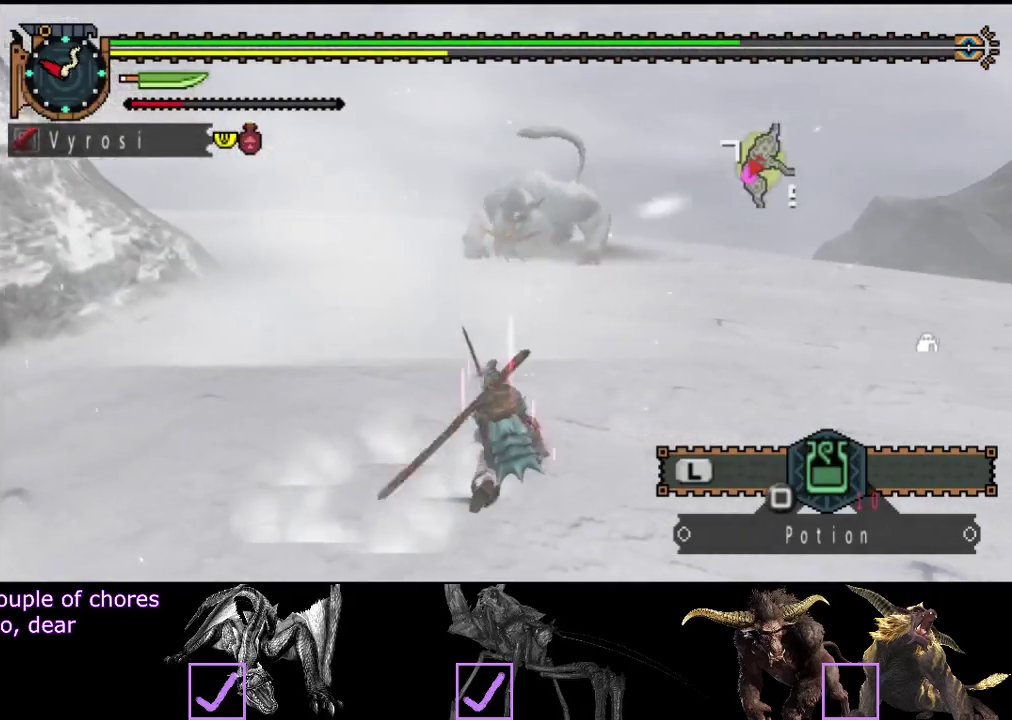
{"buttons": [], "left_stick": "up", "right_stick": "center", "events": []}
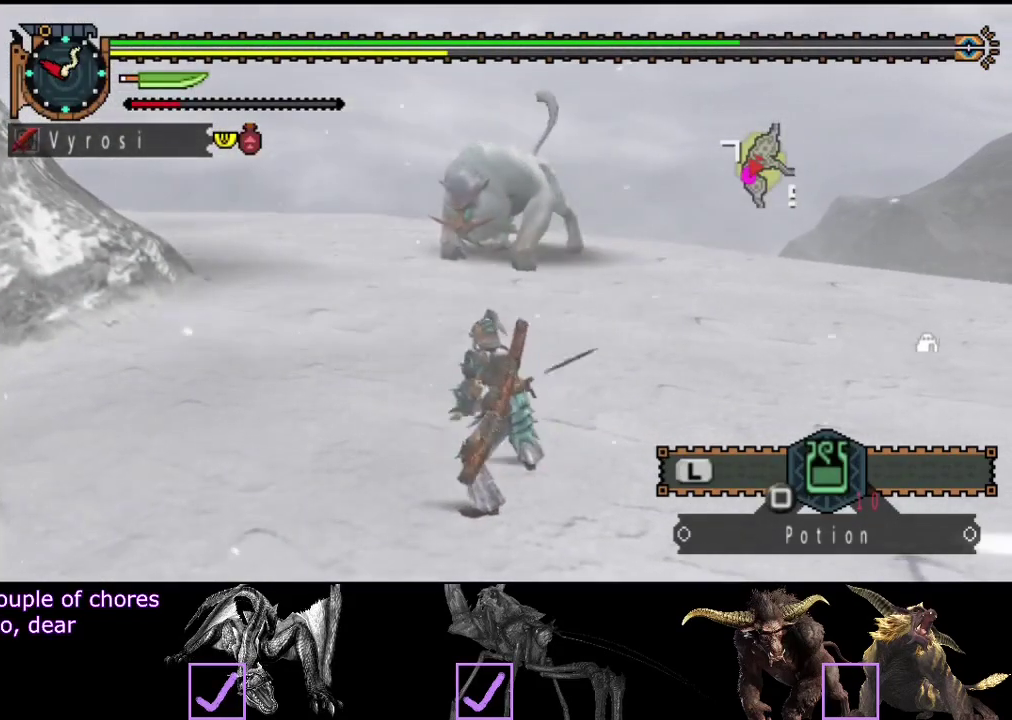
{"buttons": [], "left_stick": "up", "right_stick": "center", "events": []}
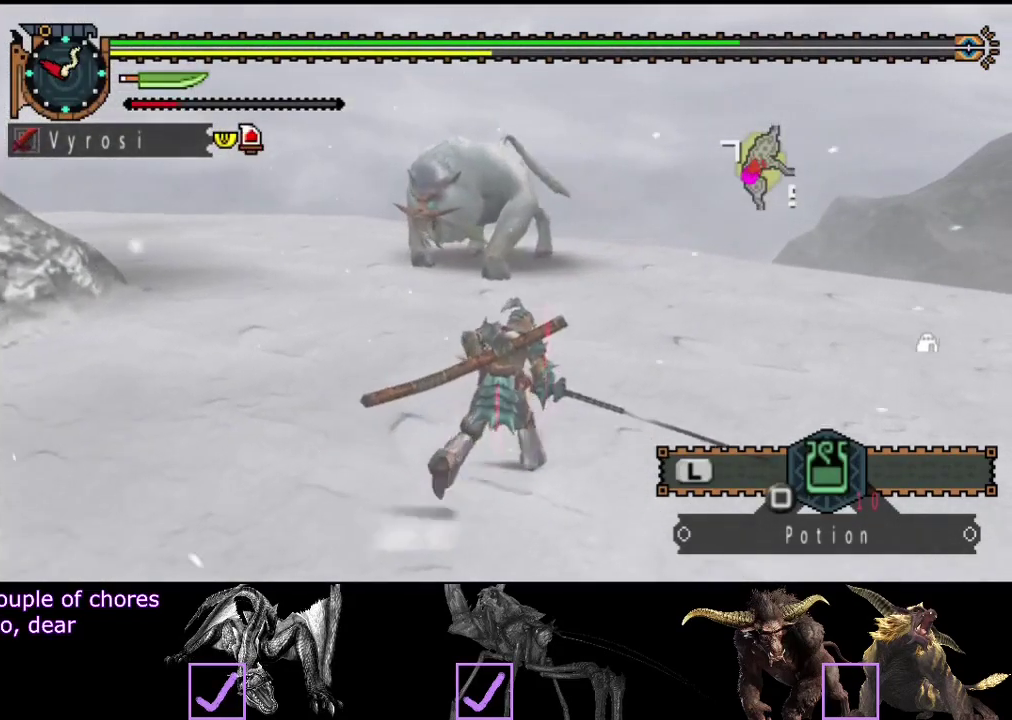
{"buttons": [], "left_stick": "up", "right_stick": "left", "events": [[500, "right_stick", "left"]]}
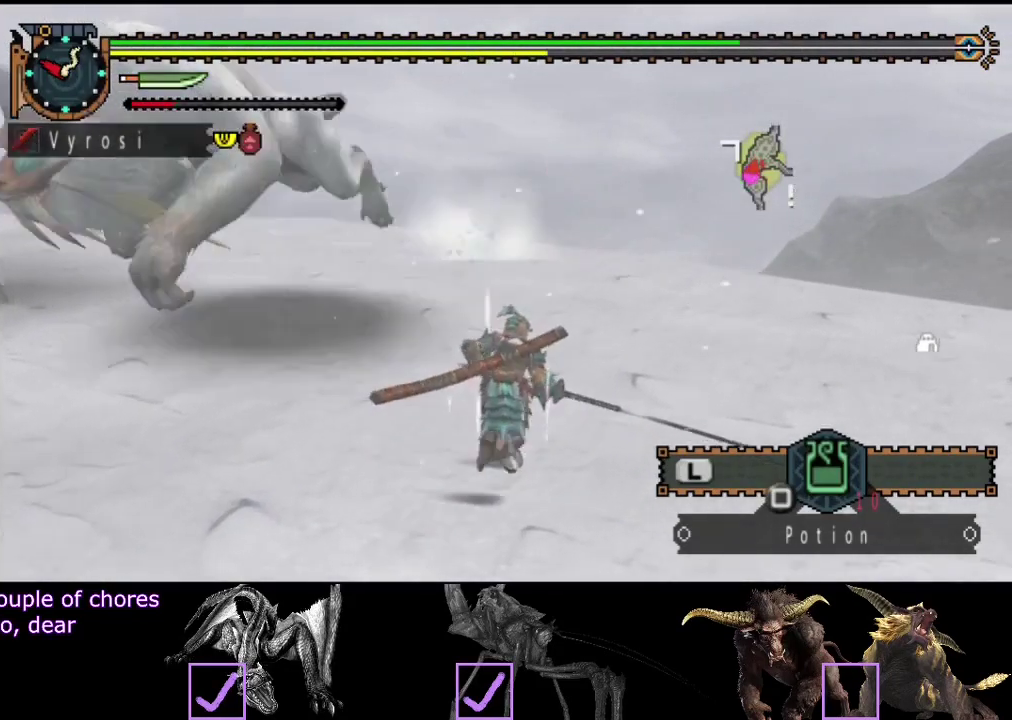
{"buttons": [], "left_stick": "left", "right_stick": "left", "events": [[167, "left_stick", "up-left"], [300, "left_stick", "left"]]}
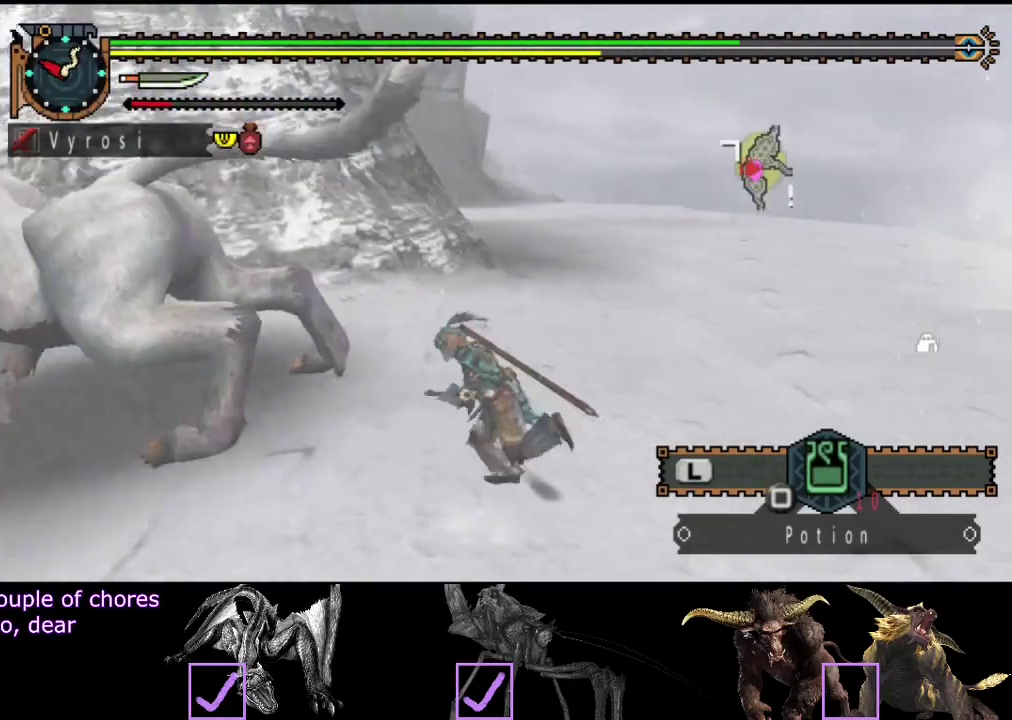
{"buttons": ["TRIANGLE"], "left_stick": "center", "right_stick": "center", "events": [[33, "right_stick", "center"], [100, "left_stick", "up-left"], [133, "CIRCLE", "down"], [233, "CIRCLE", "up"], [333, "TRIANGLE", "down"], [333, "left_stick", "left"], [400, "TRIANGLE", "up"], [467, "TRIANGLE", "down"], [500, "left_stick", "center"]]}
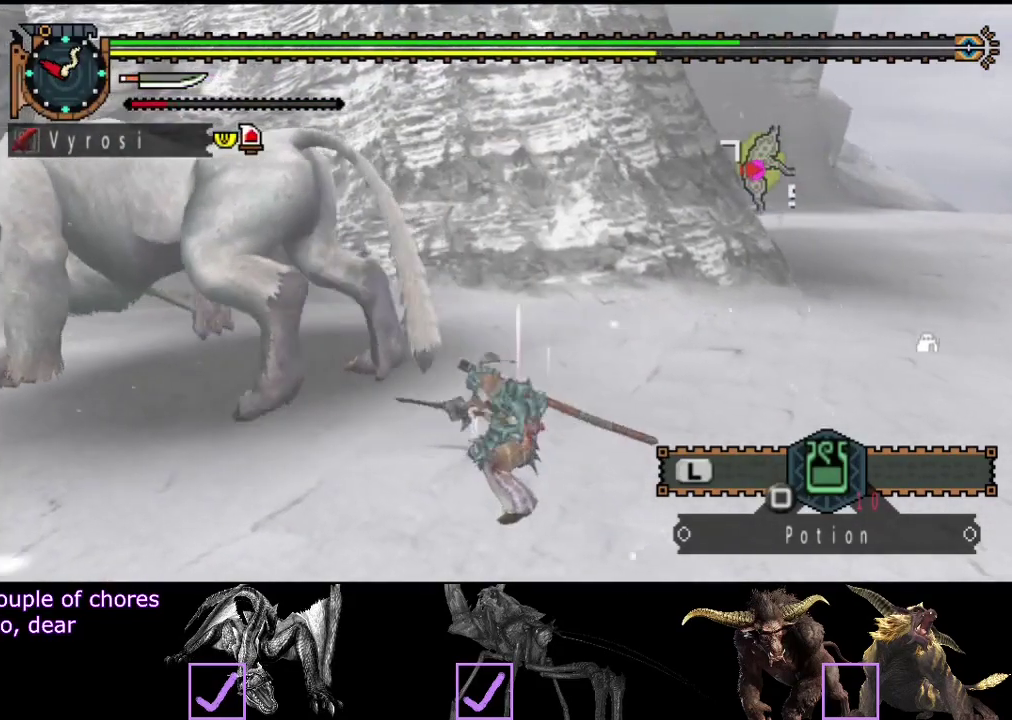
{"buttons": ["TRIANGLE"], "left_stick": "center", "right_stick": "left", "events": [[33, "TRIANGLE", "up"], [100, "TRIANGLE", "down"], [167, "TRIANGLE", "up"], [217, "TRIANGLE", "down"], [317, "TRIANGLE", "up"], [317, "right_stick", "left"], [350, "TRIANGLE", "down"]]}
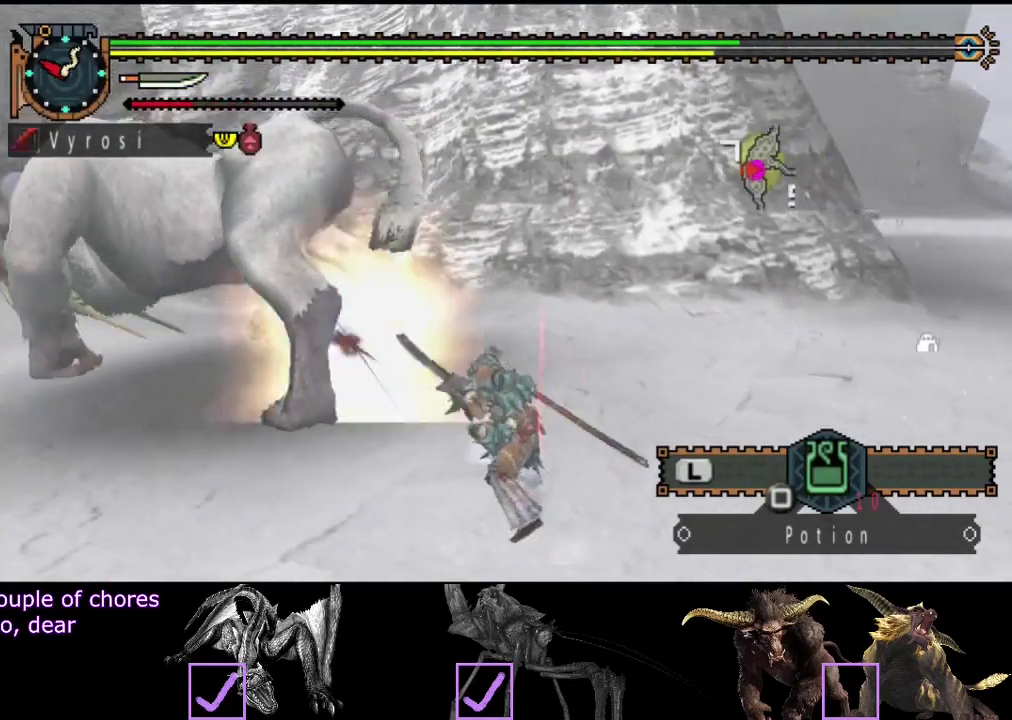
{"buttons": [], "left_stick": "center", "right_stick": "center", "events": [[17, "right_stick", "center"], [100, "TRIANGLE", "up"], [150, "TRIANGLE", "down"], [383, "TRIANGLE", "up"]]}
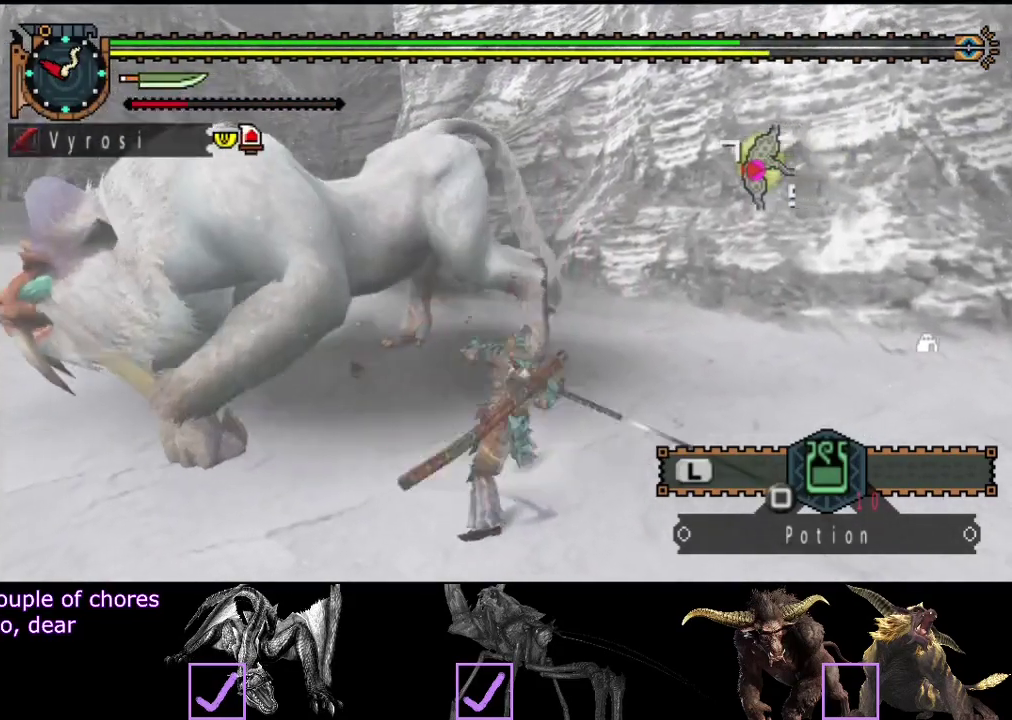
{"buttons": ["TRIANGLE"], "left_stick": "center", "right_stick": "center", "events": [[183, "TRIANGLE", "down"], [250, "TRIANGLE", "up"], [350, "TRIANGLE", "down"]]}
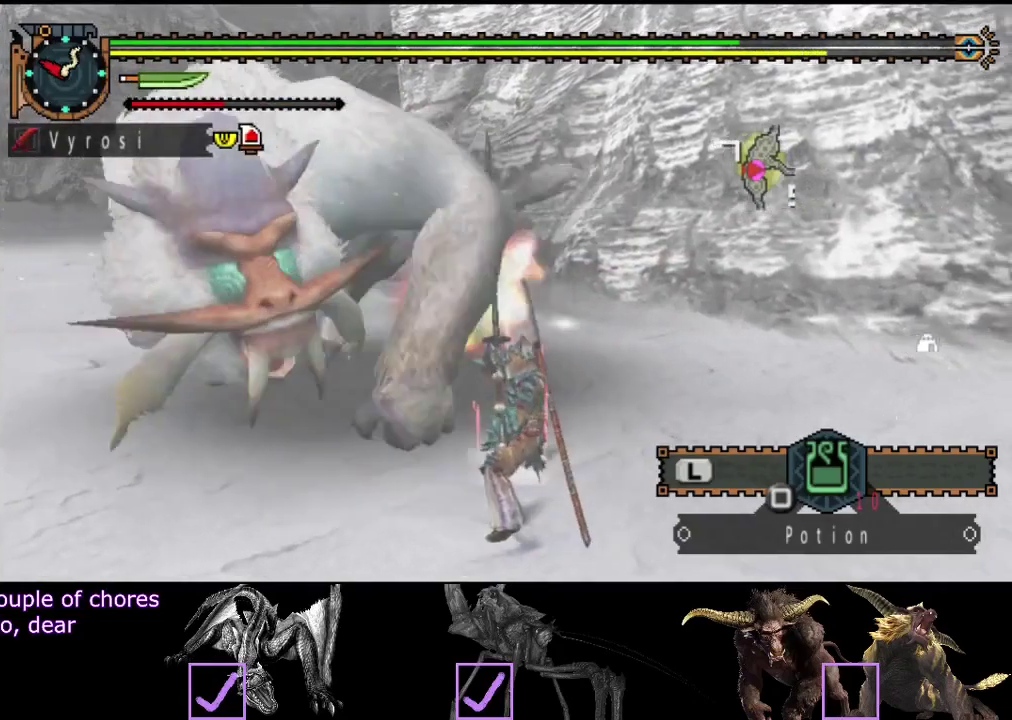
{"buttons": [], "left_stick": "center", "right_stick": "center", "events": [[83, "TRIANGLE", "up"], [300, "right_stick", "left"], [467, "right_stick", "center"]]}
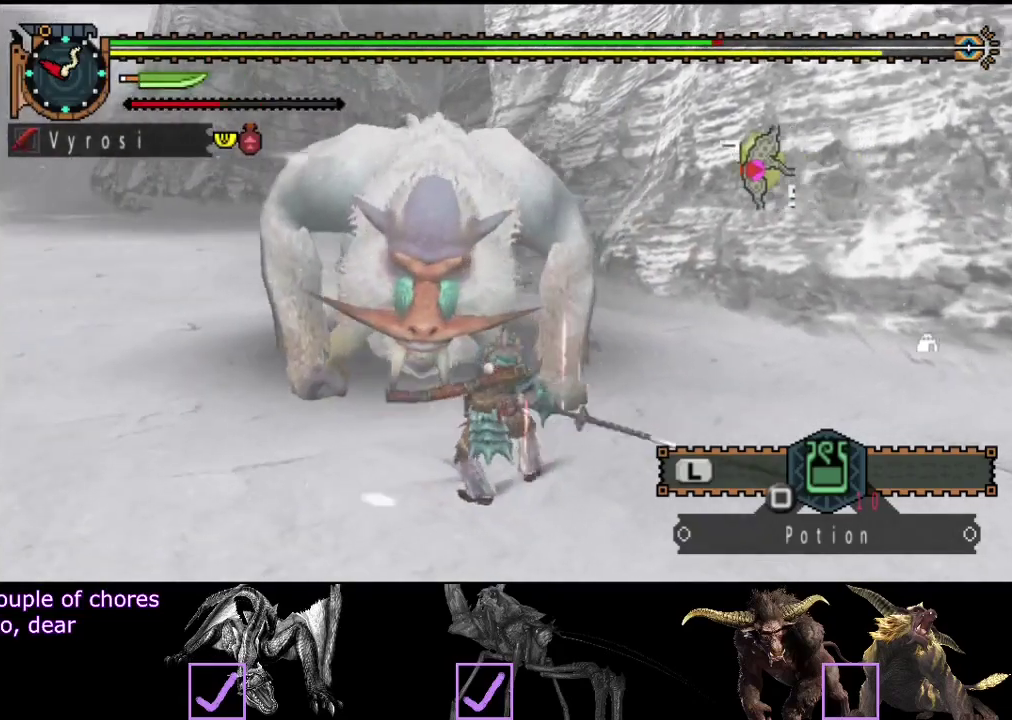
{"buttons": [], "left_stick": "center", "right_stick": "center"}
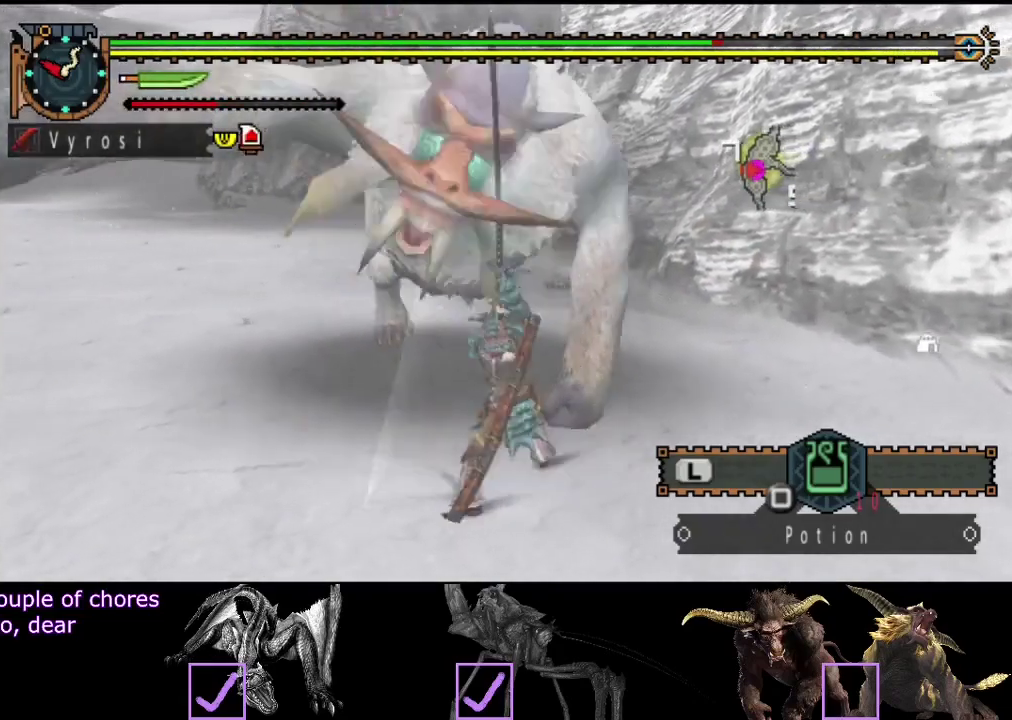
{"buttons": [], "left_stick": "center", "right_stick": "center"}
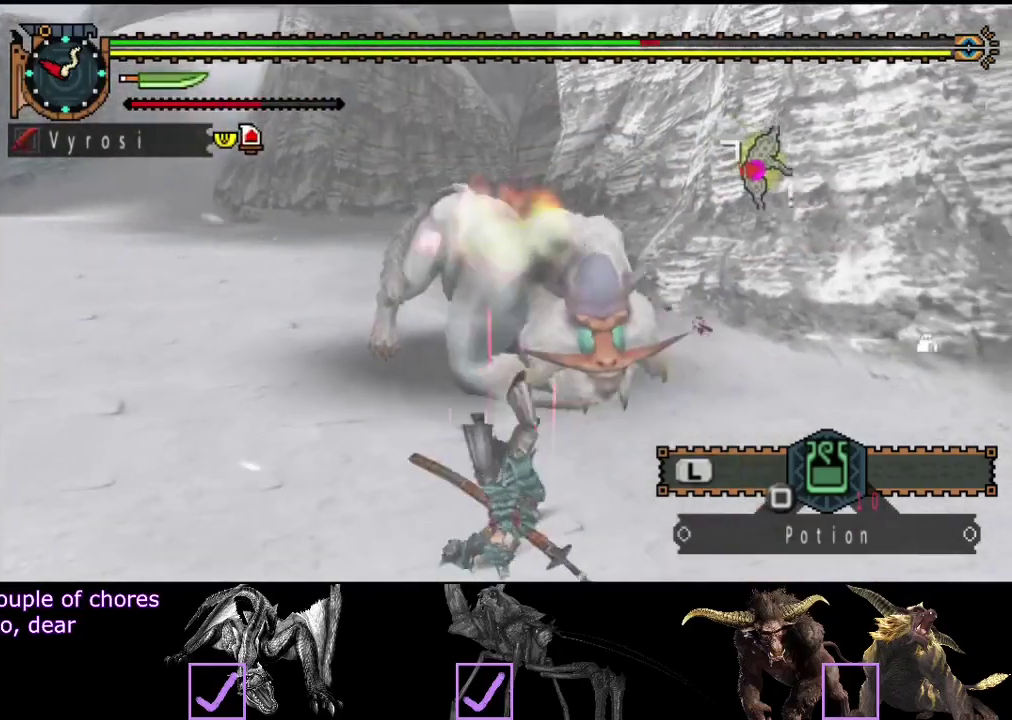
{"buttons": [], "left_stick": "center", "right_stick": "center"}
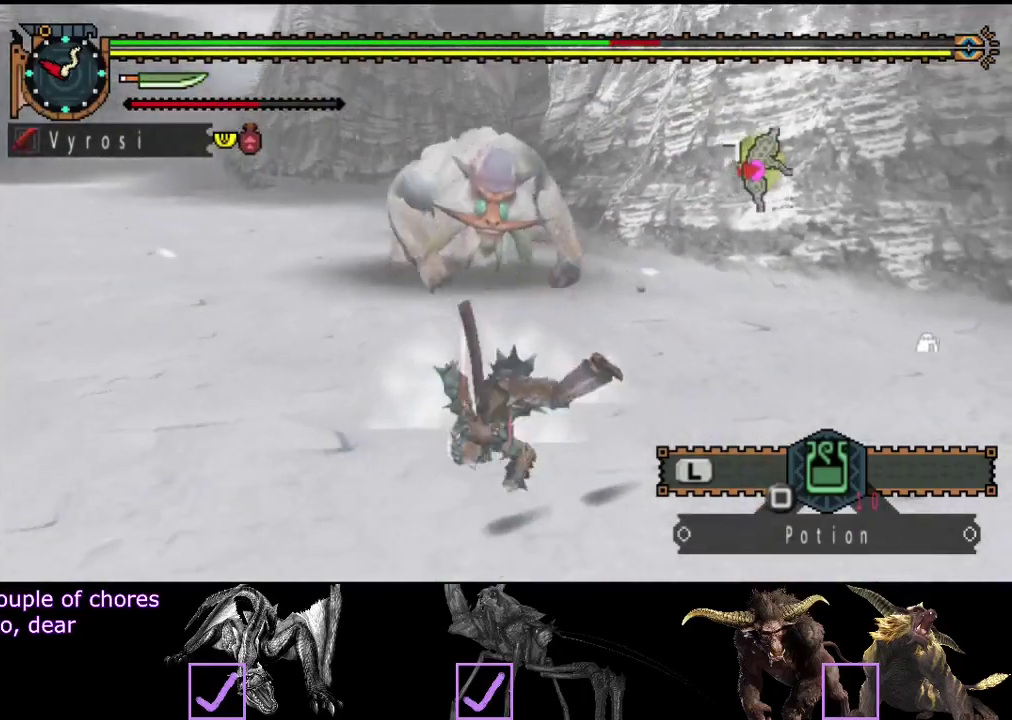
{"buttons": [], "left_stick": "center", "right_stick": "center"}
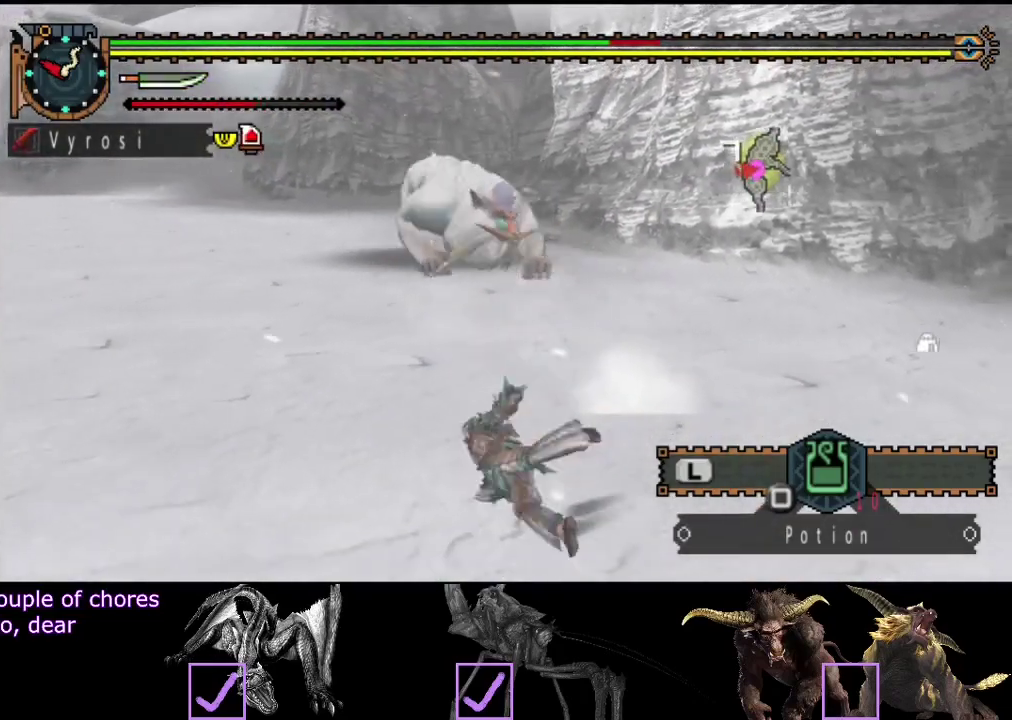
{"buttons": [], "left_stick": "up-left", "right_stick": "left"}